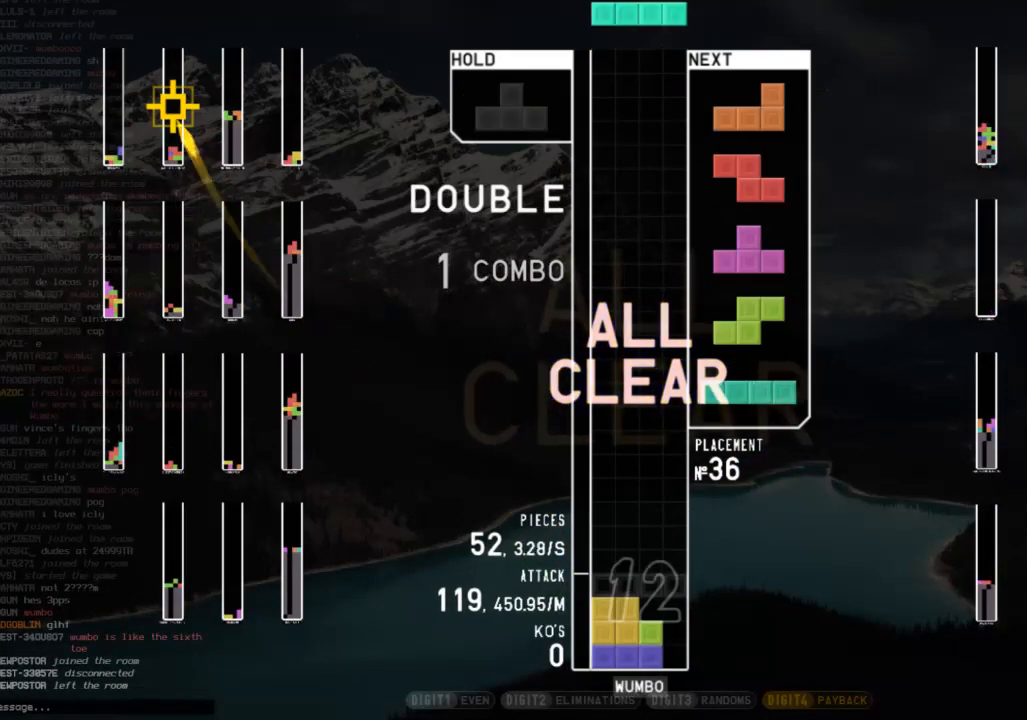
Gameplay with keyboard; each line is a JSON object with the keys held at the frame after it. "events" lists presses ("down") and releases ("up") of "c", "down", "left", "right", "shift", "up", "x" and "z" between this image and that frame as [ms after this image, input, new state], when the widget could be followed in between. No other keys are recorded. Mouse input is not recorded.
{"keys": ["c", "left"], "events": [[33, "down", "down"], [100, "c", "up"], [133, "right", "down"], [167, "down", "up"], [233, "z", "down"], [267, "right", "up"], [333, "z", "up"], [367, "down", "down"], [467, "c", "down"], [467, "down", "up"], [467, "left", "down"]]}
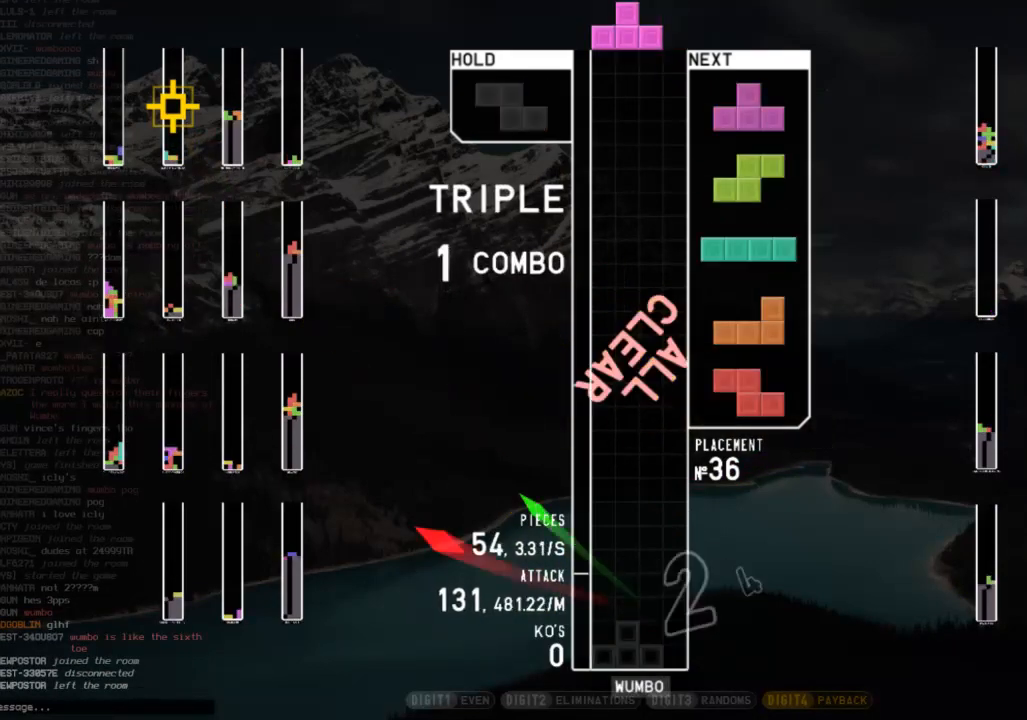
{"keys": ["down"], "events": [[67, "x", "down"], [100, "c", "up"], [167, "down", "down"], [167, "left", "up"], [167, "x", "up"], [233, "down", "up"], [233, "right", "down"], [300, "z", "down"], [333, "z", "up"], [400, "right", "up"], [467, "down", "down"]]}
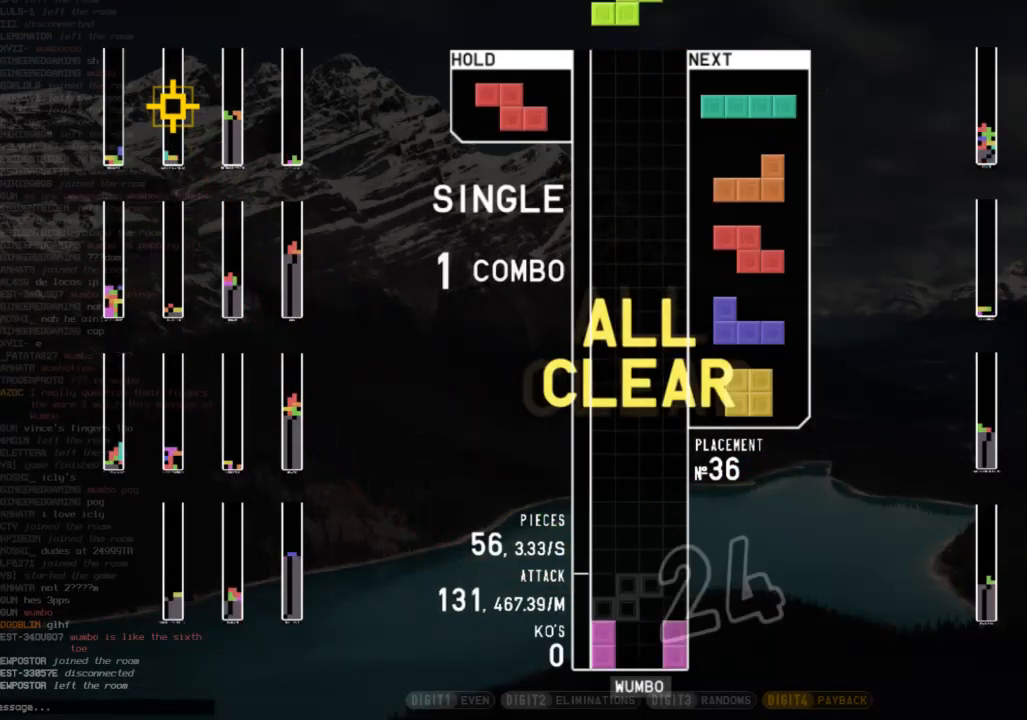
{"keys": ["c", "right", "up", "z"], "events": [[33, "down", "up"], [133, "right", "down"], [267, "right", "up"], [367, "down", "down"], [400, "down", "up"], [433, "c", "down"], [500, "right", "down"], [500, "up", "down"], [500, "z", "down"]]}
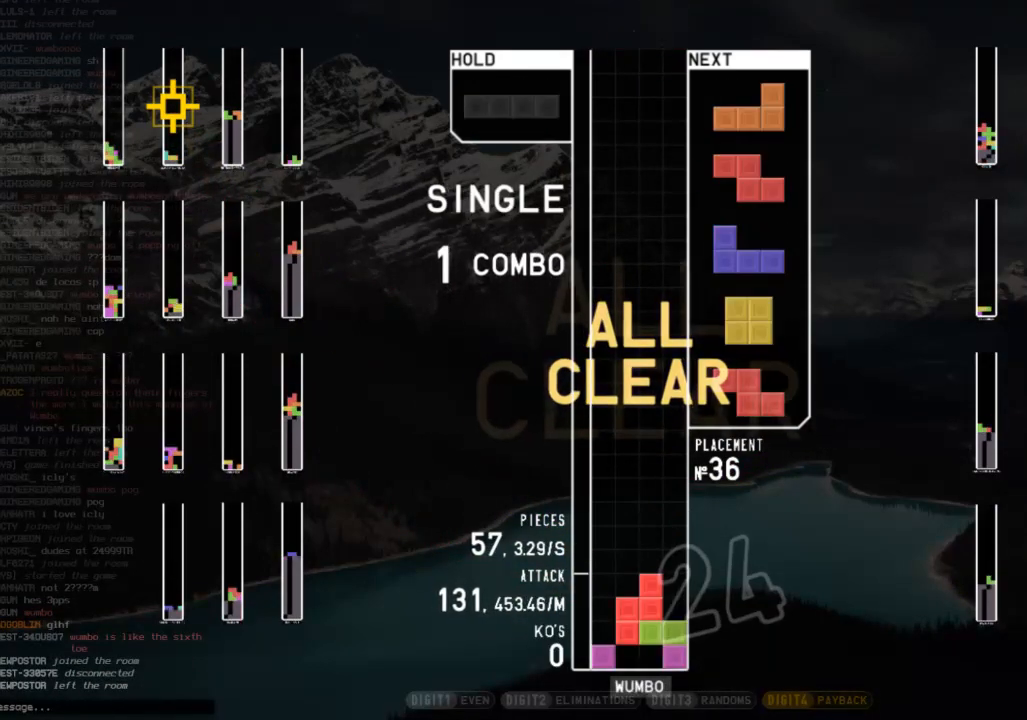
{"keys": ["c", "left"], "events": [[33, "c", "up"], [100, "z", "up"], [133, "right", "up"], [133, "up", "up"], [133, "z", "down"], [233, "down", "down"], [233, "z", "up"], [267, "down", "up"], [333, "c", "down"], [367, "down", "down"], [400, "c", "up"], [467, "down", "up"], [467, "left", "down"], [500, "c", "down"]]}
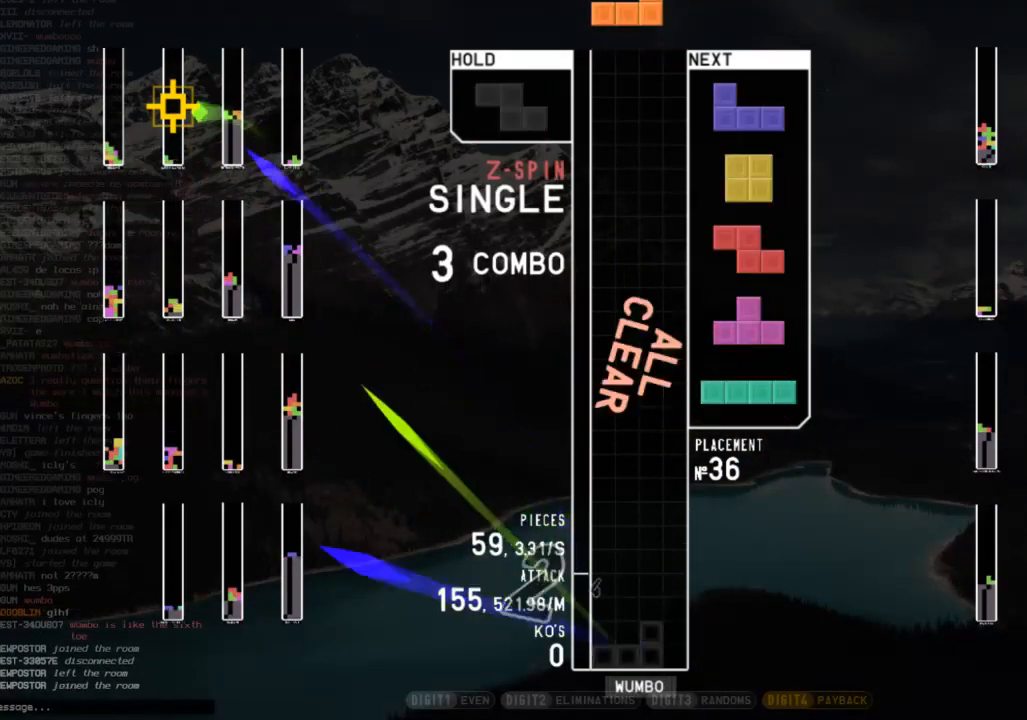
{"keys": ["c", "right", "shift"], "events": [[67, "x", "down"], [100, "c", "up"], [133, "down", "down"], [133, "left", "up"], [200, "x", "up"], [233, "c", "down"], [233, "down", "up"], [233, "right", "down"], [333, "c", "up"], [333, "down", "down"], [433, "c", "down"], [433, "down", "up"], [467, "shift", "down"]]}
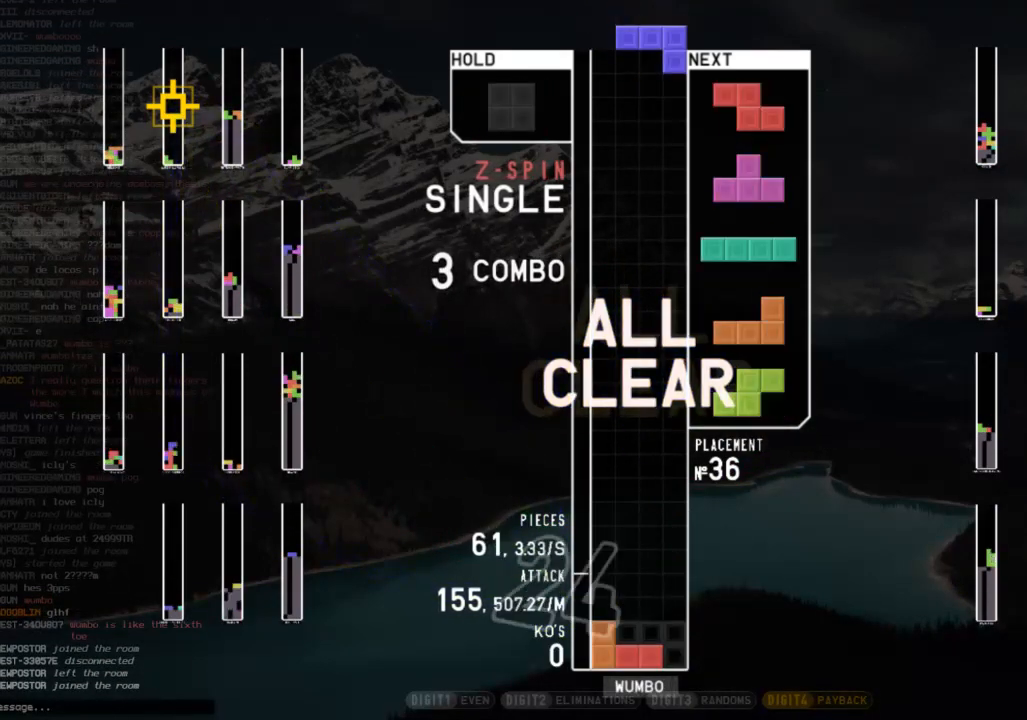
{"keys": ["z"], "events": [[33, "c", "up"], [67, "down", "down"], [67, "right", "up"], [67, "shift", "up"], [167, "down", "up"], [167, "left", "down"], [300, "down", "down"], [300, "left", "up"], [367, "right", "down"], [400, "down", "up"], [433, "z", "down"], [500, "right", "up"]]}
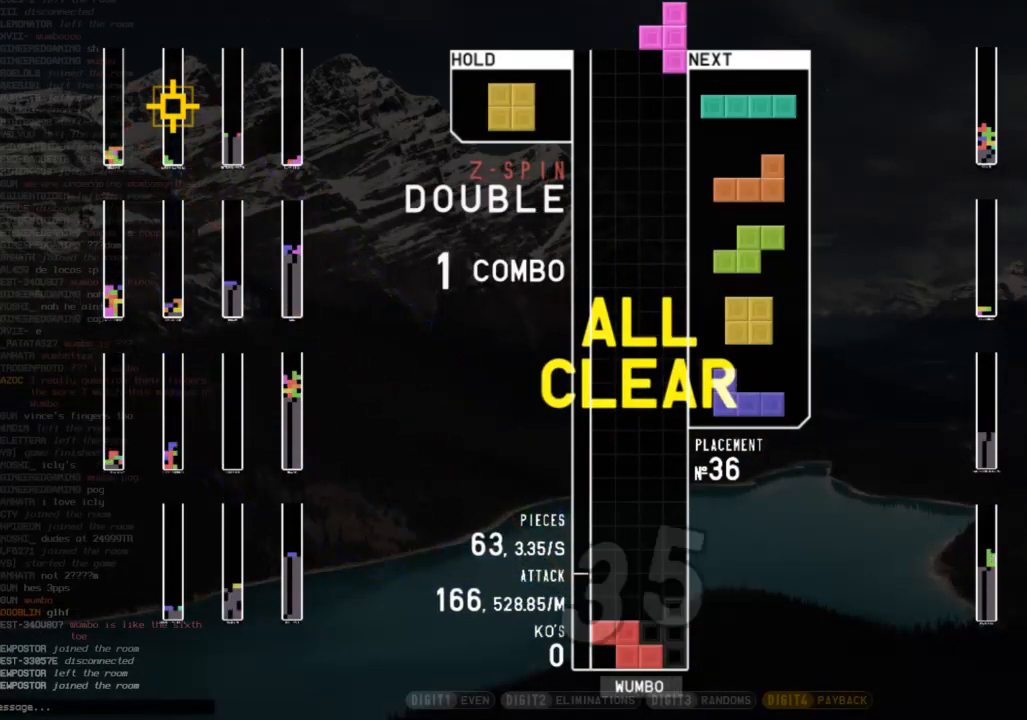
{"keys": ["c", "left"], "events": [[33, "z", "up"], [100, "down", "down"], [133, "down", "up"], [167, "down", "down"], [267, "down", "up"], [333, "shift", "down"], [367, "down", "down"], [367, "shift", "up"], [467, "down", "up"], [500, "c", "down"], [500, "left", "down"]]}
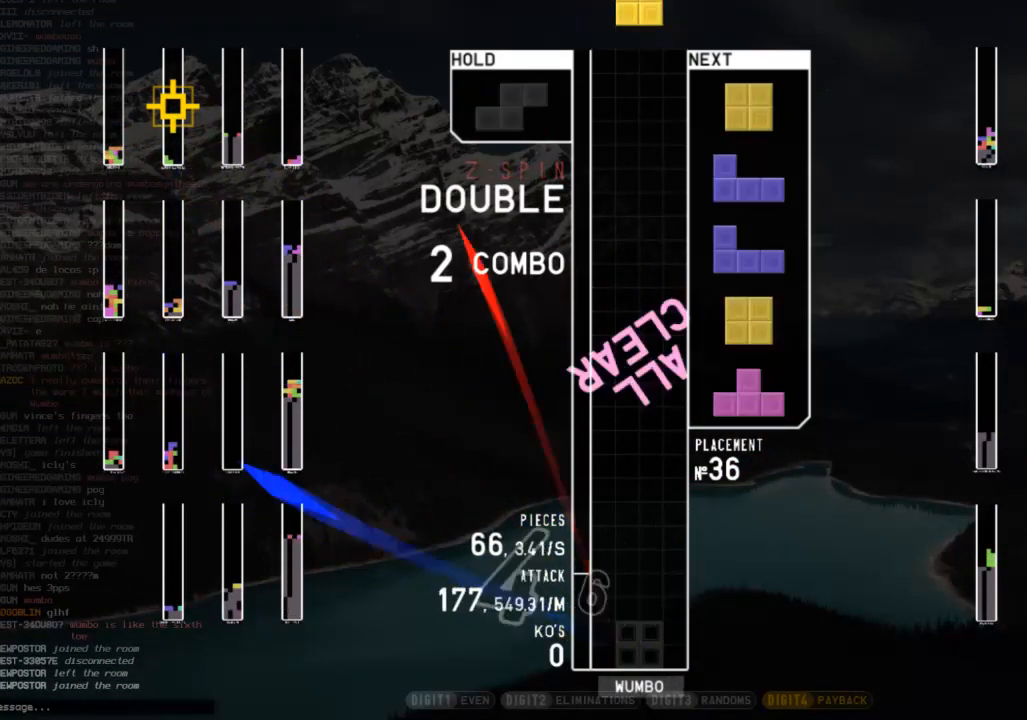
{"keys": ["down"], "events": [[133, "c", "up"], [133, "left", "up"], [200, "down", "down"], [300, "down", "up"], [333, "right", "down"], [400, "down", "down"], [433, "right", "up"]]}
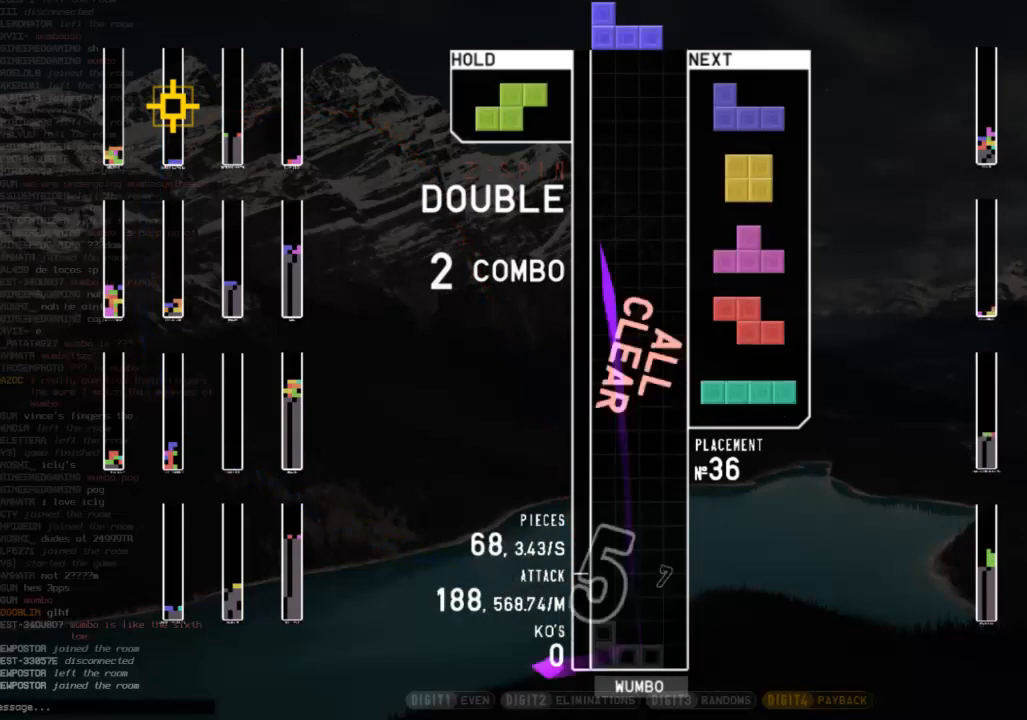
{"keys": ["down"], "events": [[33, "down", "up"], [33, "left", "down"], [133, "left", "up"], [167, "down", "down"], [267, "down", "up"], [267, "right", "down"], [367, "shift", "down"], [400, "right", "up"], [433, "down", "down"], [433, "shift", "up"]]}
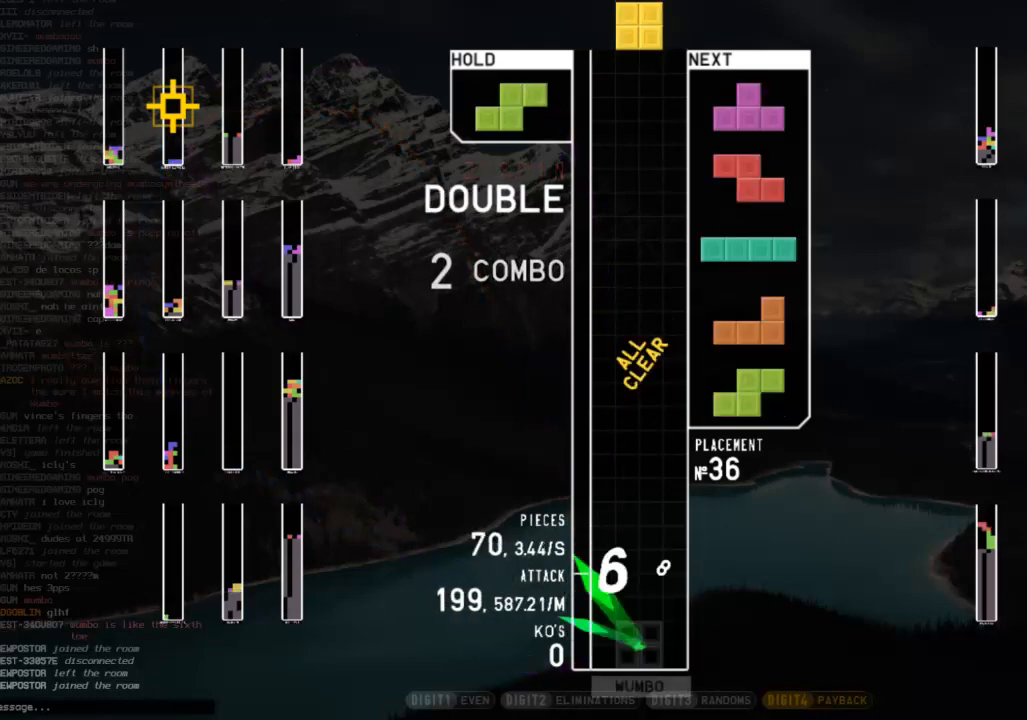
{"keys": [], "events": [[33, "down", "up"], [33, "right", "down"], [100, "c", "down"], [167, "right", "up"], [233, "c", "up"], [233, "down", "down"], [267, "left", "down"], [333, "down", "up"], [333, "x", "down"], [433, "x", "up"], [467, "down", "down"], [500, "down", "up"], [500, "left", "up"]]}
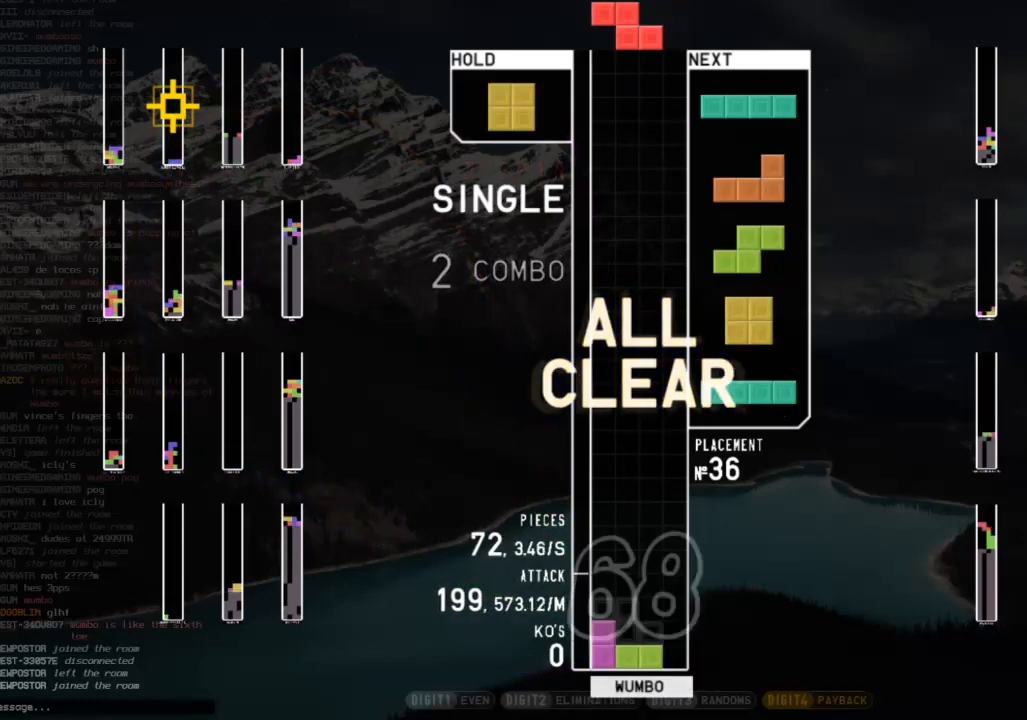
{"keys": ["down"], "events": [[233, "down", "down"], [333, "down", "up"], [467, "down", "down"]]}
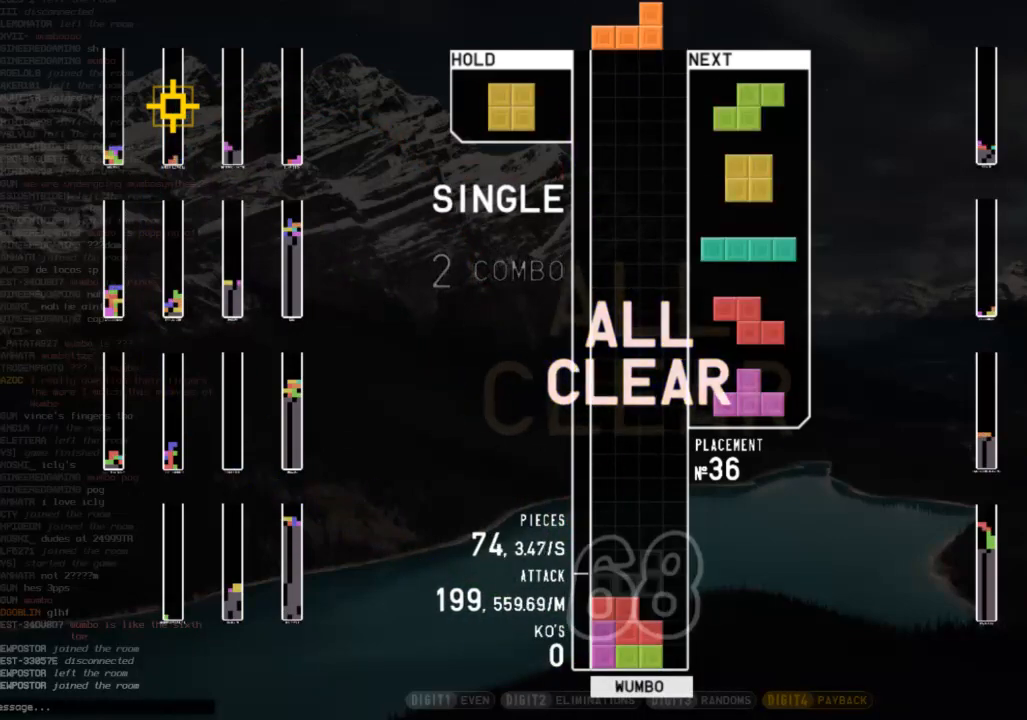
{"keys": ["down"], "events": [[33, "right", "down"], [67, "down", "up"], [133, "z", "down"], [200, "right", "up"], [267, "down", "down"], [267, "z", "up"], [300, "down", "up"], [300, "right", "down"], [367, "c", "down"], [433, "c", "up"], [433, "right", "up"], [500, "down", "down"]]}
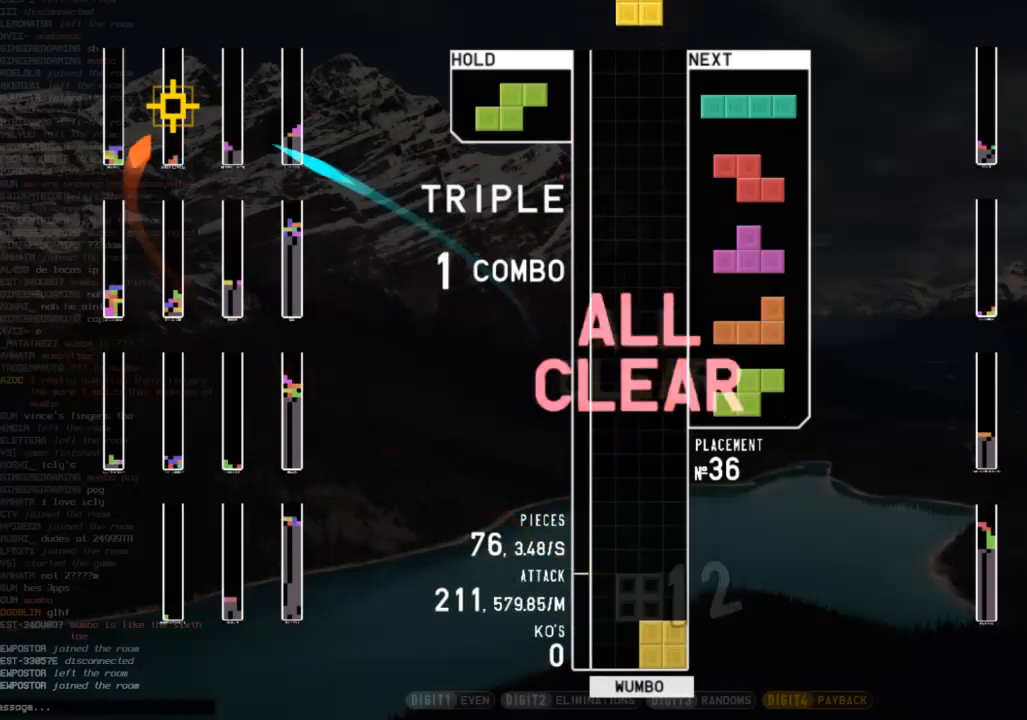
{"keys": [], "events": [[33, "down", "up"], [100, "left", "down"], [167, "left", "up"], [333, "down", "down"], [367, "down", "up"], [467, "down", "down"], [500, "down", "up"]]}
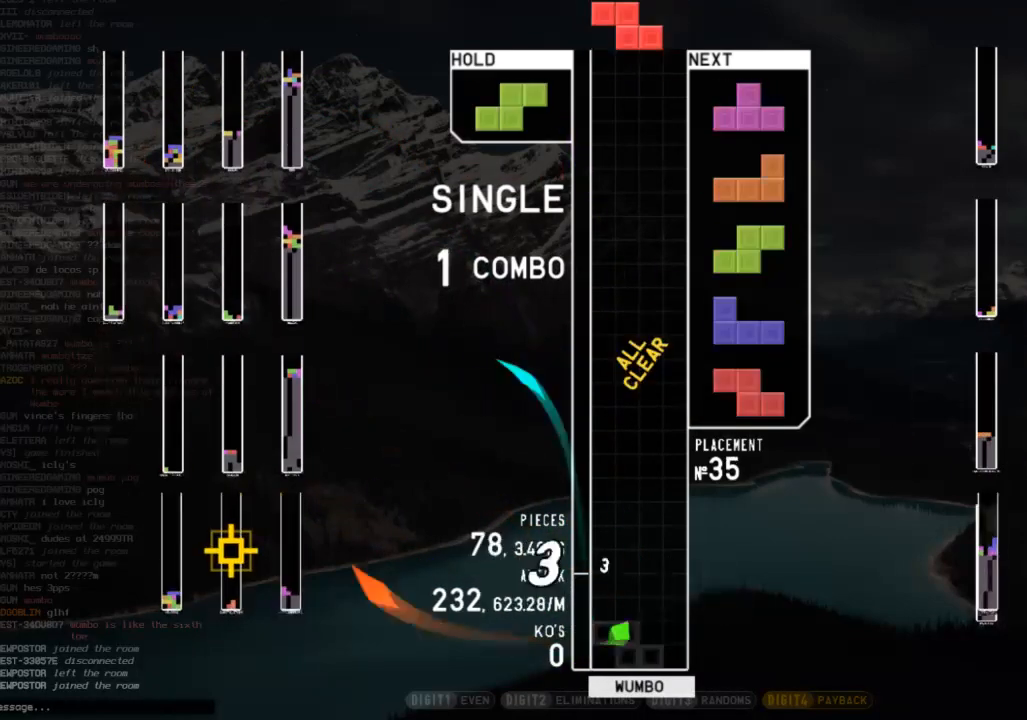
{"keys": ["right", "z"], "events": [[133, "down", "down"], [233, "down", "up"], [300, "right", "down"], [400, "z", "down"]]}
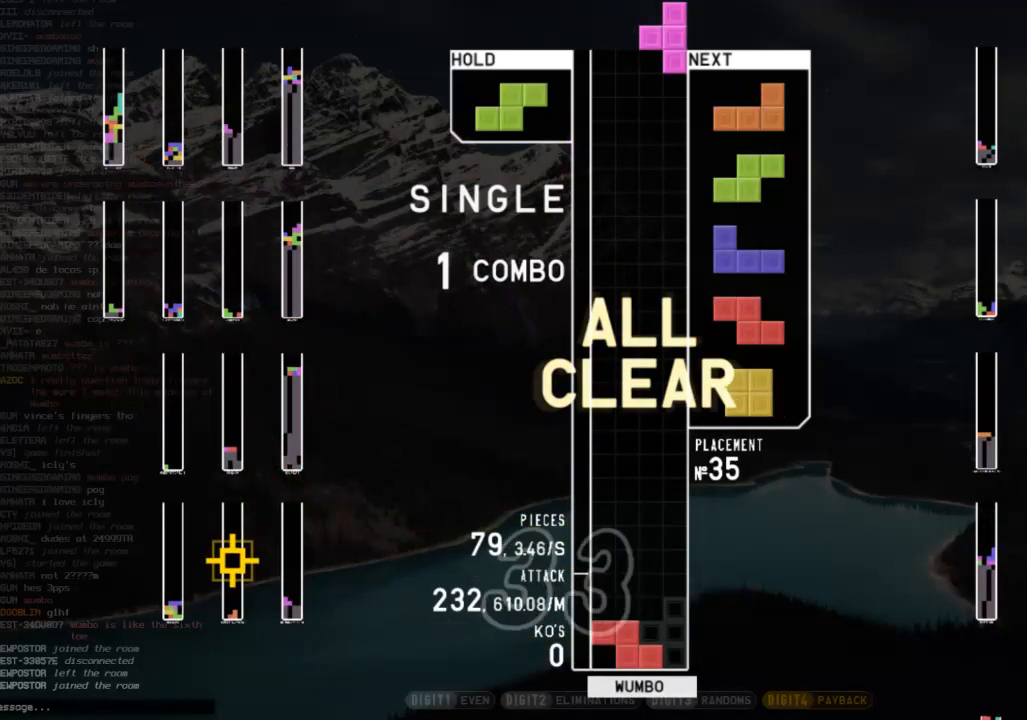
{"keys": ["down"], "events": [[33, "z", "up"], [67, "right", "up"], [200, "down", "down"], [300, "down", "up"], [367, "shift", "down"], [433, "down", "down"], [433, "shift", "up"]]}
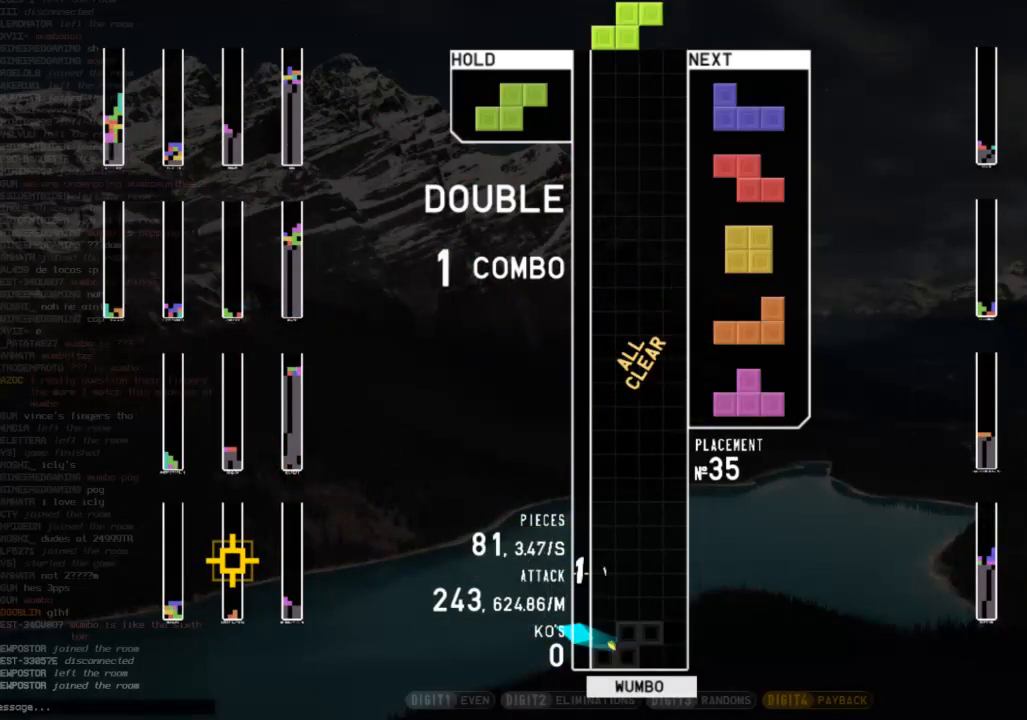
{"keys": ["down", "left"], "events": [[33, "down", "up"], [100, "right", "down"], [167, "right", "up"], [267, "down", "down"], [333, "down", "up"], [367, "c", "down"], [500, "c", "up"], [500, "down", "down"], [500, "left", "down"]]}
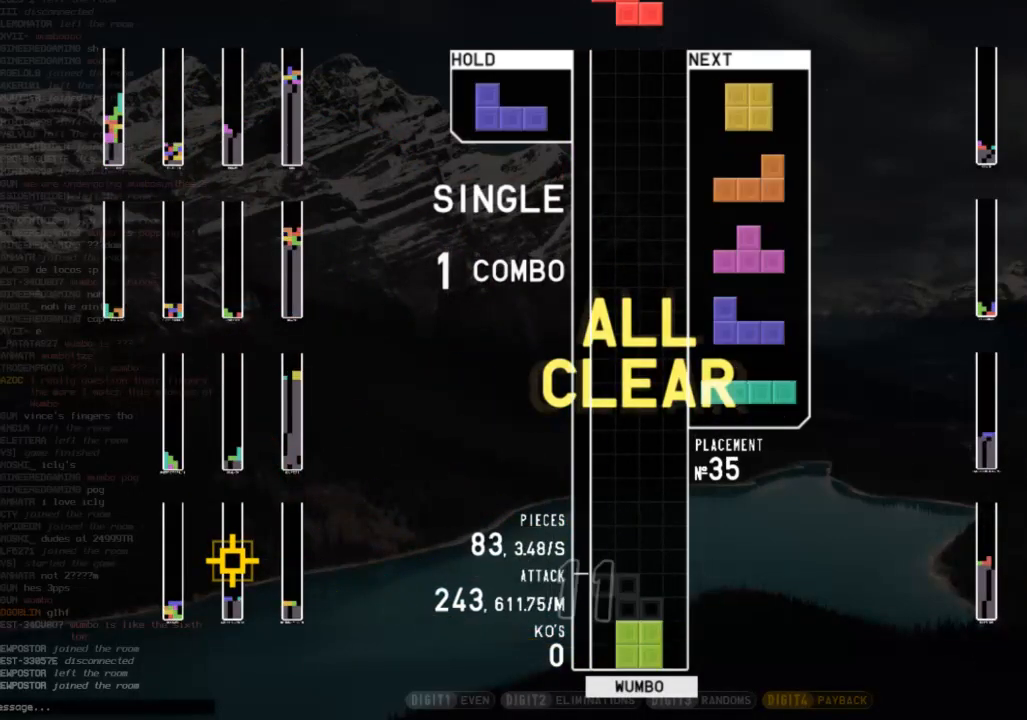
{"keys": ["down", "left"], "events": [[67, "c", "down"], [67, "down", "up"], [167, "x", "down"], [200, "c", "up"], [233, "left", "up"], [300, "down", "down"], [300, "x", "up"], [333, "left", "down"], [367, "down", "up"], [467, "down", "down"]]}
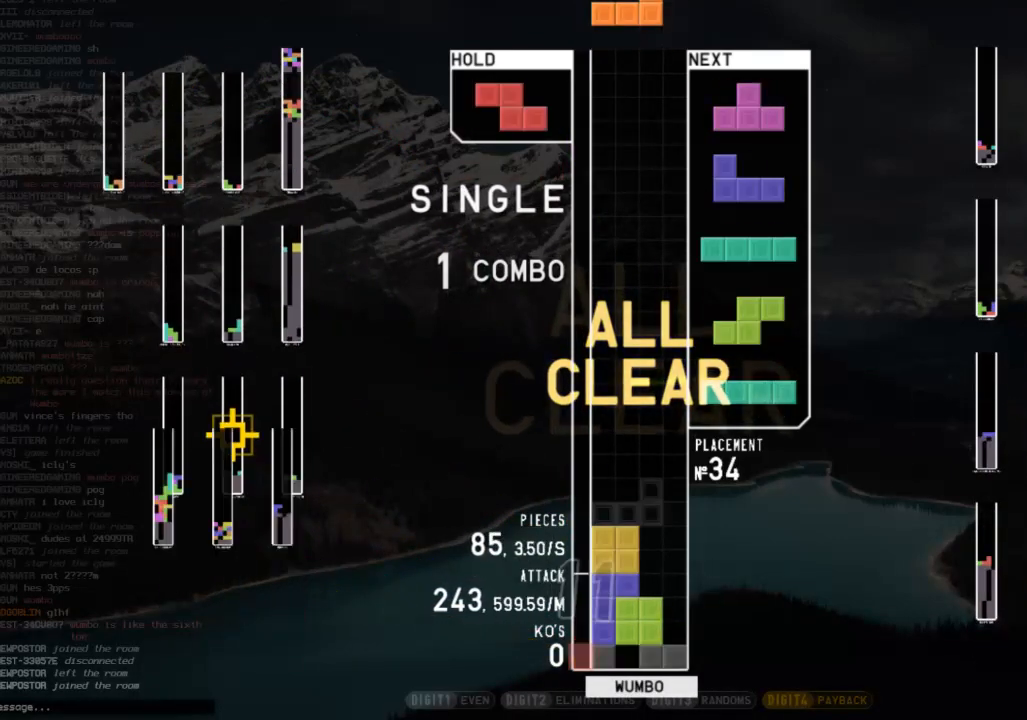
{"keys": [], "events": [[33, "left", "up"], [33, "right", "down"], [67, "down", "up"], [133, "z", "down"], [200, "down", "down"], [200, "z", "up"], [300, "down", "up"], [367, "z", "down"], [433, "right", "up"], [433, "z", "up"]]}
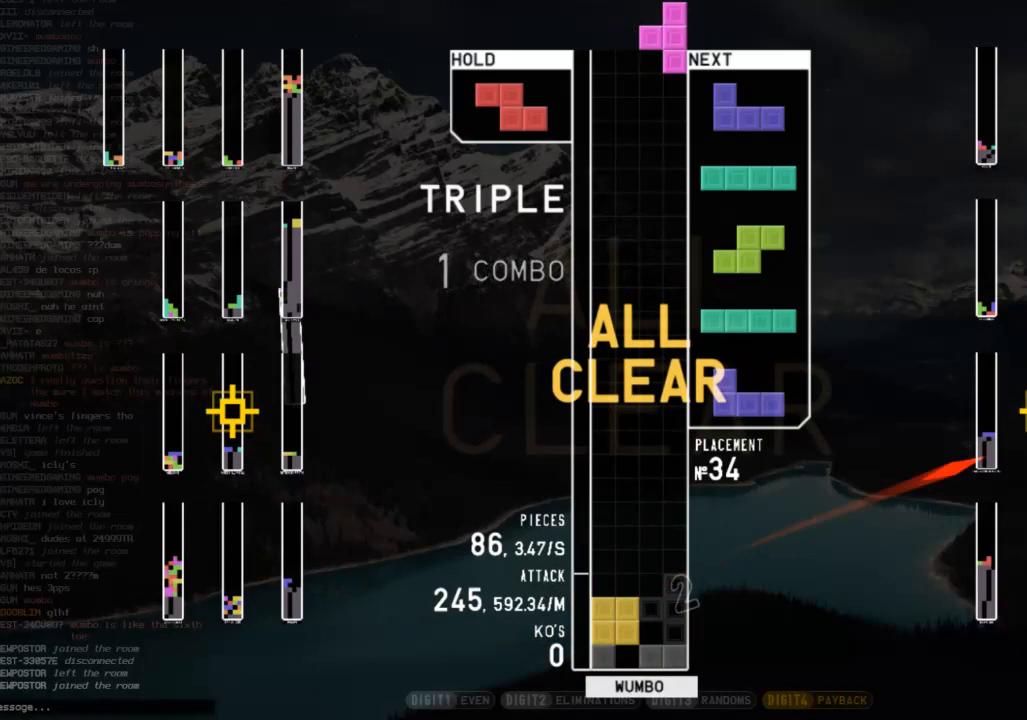
{"keys": [], "events": [[33, "down", "down"], [133, "down", "up"], [133, "shift", "down"], [267, "shift", "up"], [400, "down", "down"], [467, "down", "up"]]}
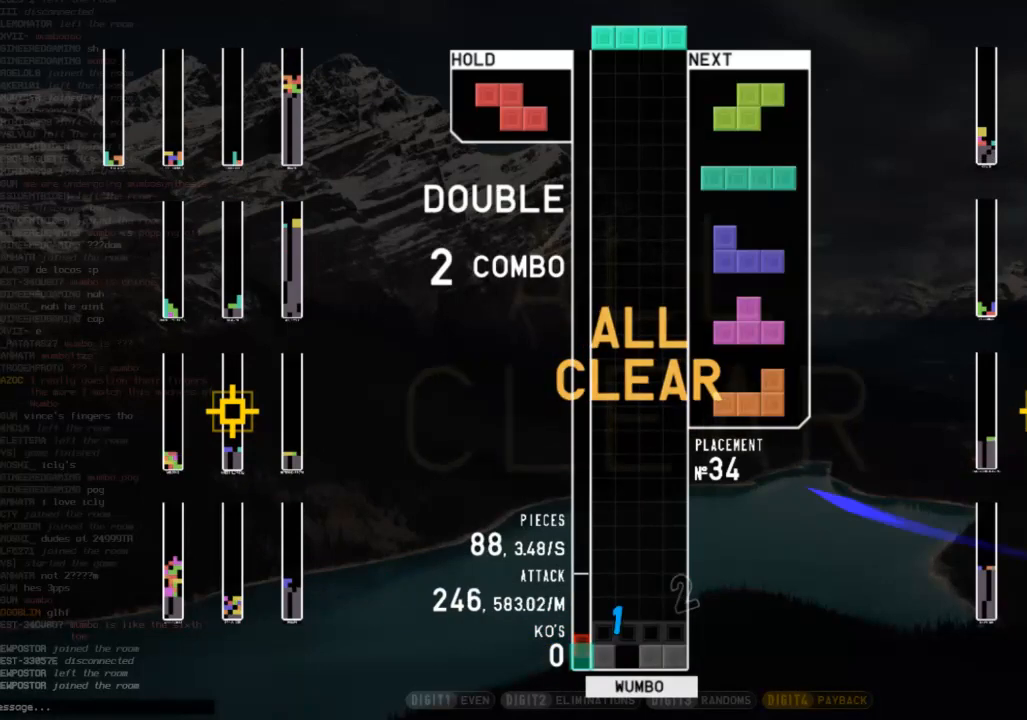
{"keys": ["c"], "events": [[67, "down", "down"], [167, "down", "up"], [167, "left", "down"], [167, "z", "down"], [233, "left", "up"], [233, "z", "up"], [300, "down", "down"], [367, "down", "up"], [467, "c", "down"]]}
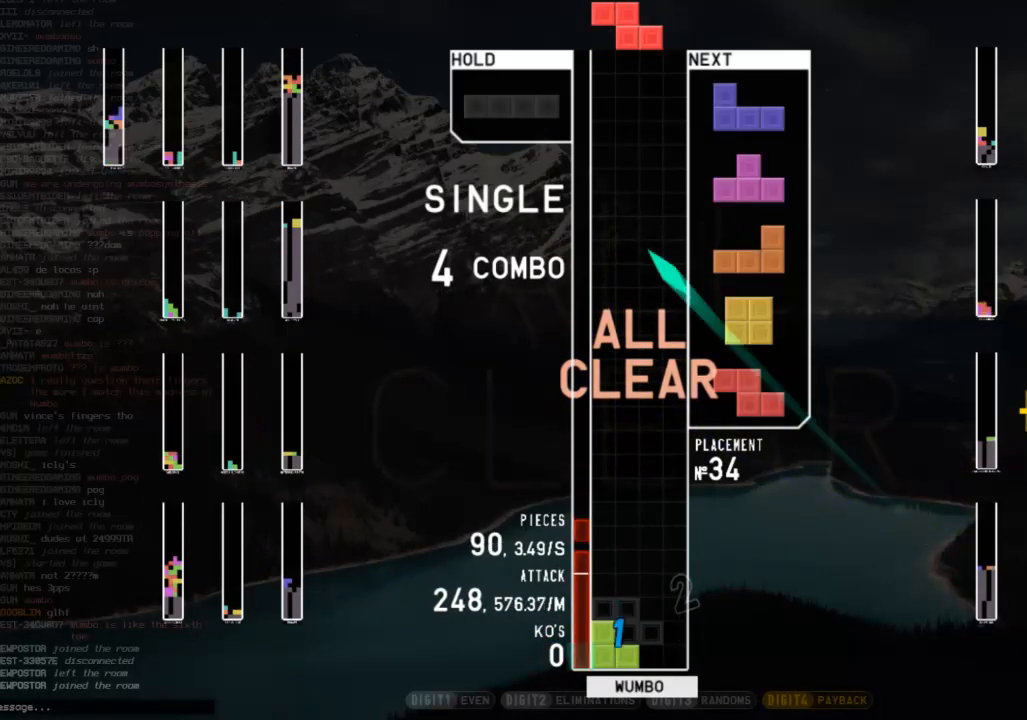
{"keys": [], "events": [[33, "right", "down"], [67, "c", "up"], [133, "right", "up"], [200, "down", "down"], [267, "down", "up"], [300, "right", "down"], [300, "shift", "down"], [400, "shift", "up"], [433, "right", "up"]]}
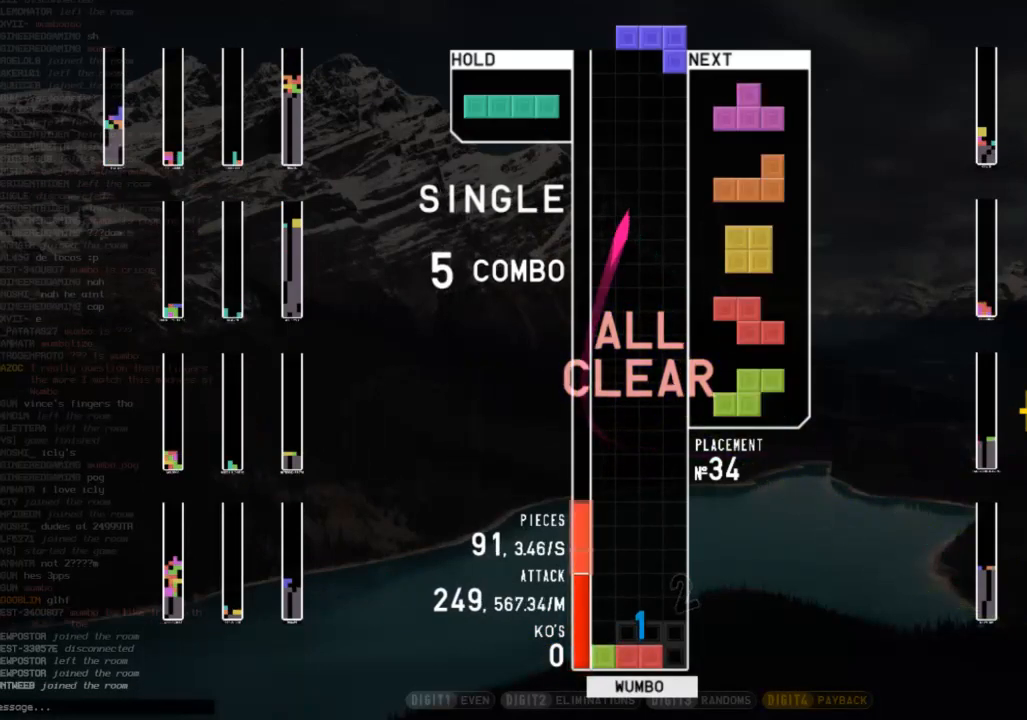
{"keys": ["down"], "events": [[33, "down", "down"], [100, "down", "up"], [133, "c", "down"], [267, "c", "up"], [500, "down", "down"]]}
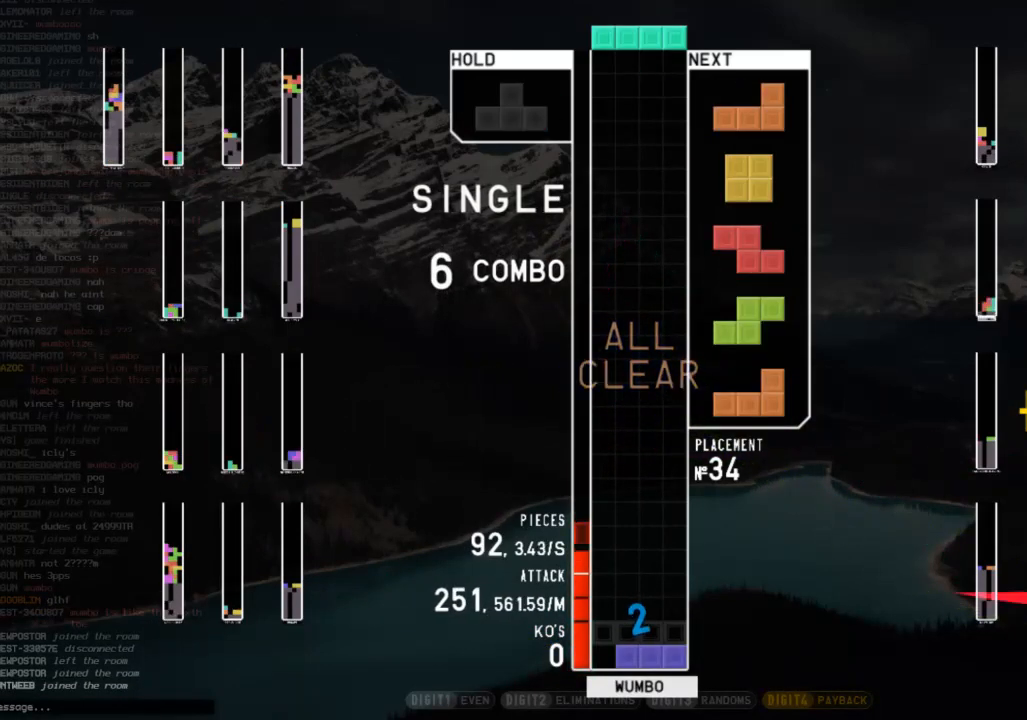
{"keys": ["right", "shift"], "events": [[100, "down", "up"], [133, "left", "down"], [200, "shift", "down"], [300, "down", "down"], [300, "left", "up"], [300, "shift", "up"], [333, "right", "down"], [400, "c", "down"], [400, "down", "up"], [433, "shift", "down"], [467, "c", "up"]]}
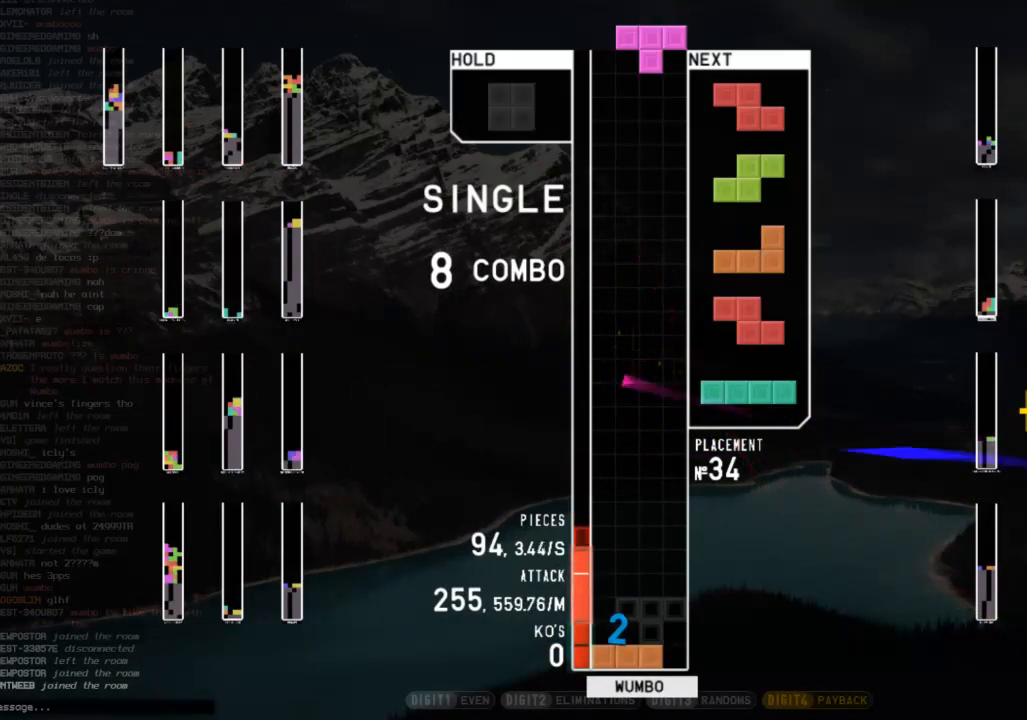
{"keys": ["down", "left"], "events": [[67, "shift", "up"], [133, "right", "up"], [200, "right", "down"], [267, "x", "down"], [367, "x", "up"], [400, "right", "up"], [433, "down", "down"], [500, "left", "down"]]}
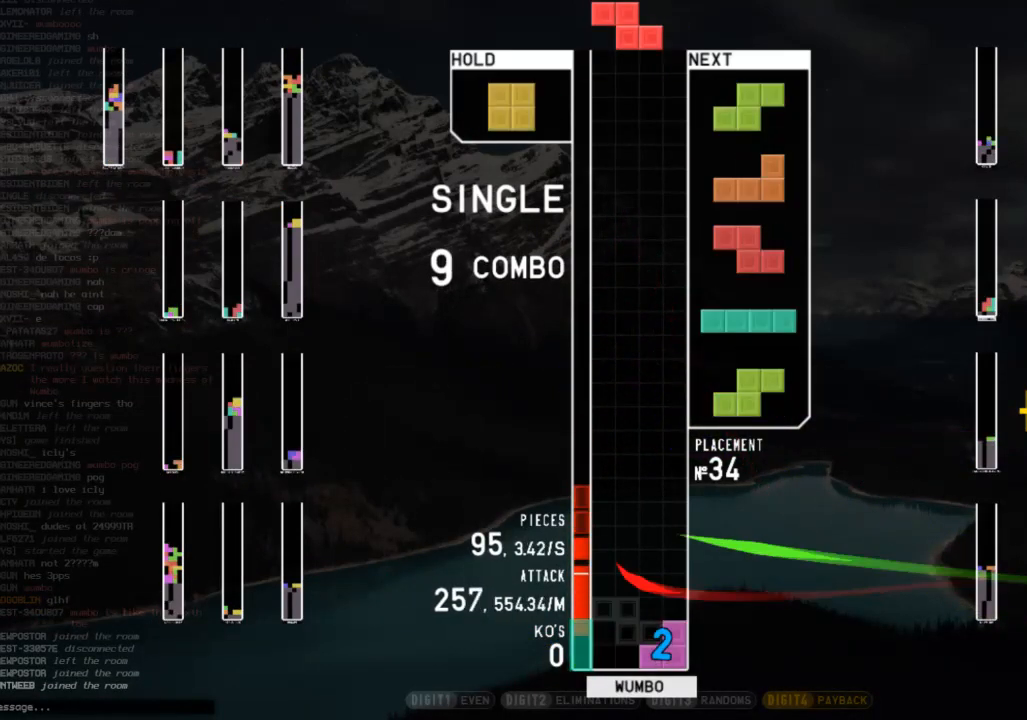
{"keys": [], "events": [[33, "c", "down"], [33, "down", "up"], [133, "c", "up"], [133, "down", "down"], [133, "left", "up"], [233, "c", "down"], [233, "down", "up"], [233, "right", "down"], [333, "x", "down"], [367, "c", "up"], [367, "right", "up"], [400, "down", "down"], [400, "x", "up"], [500, "down", "up"]]}
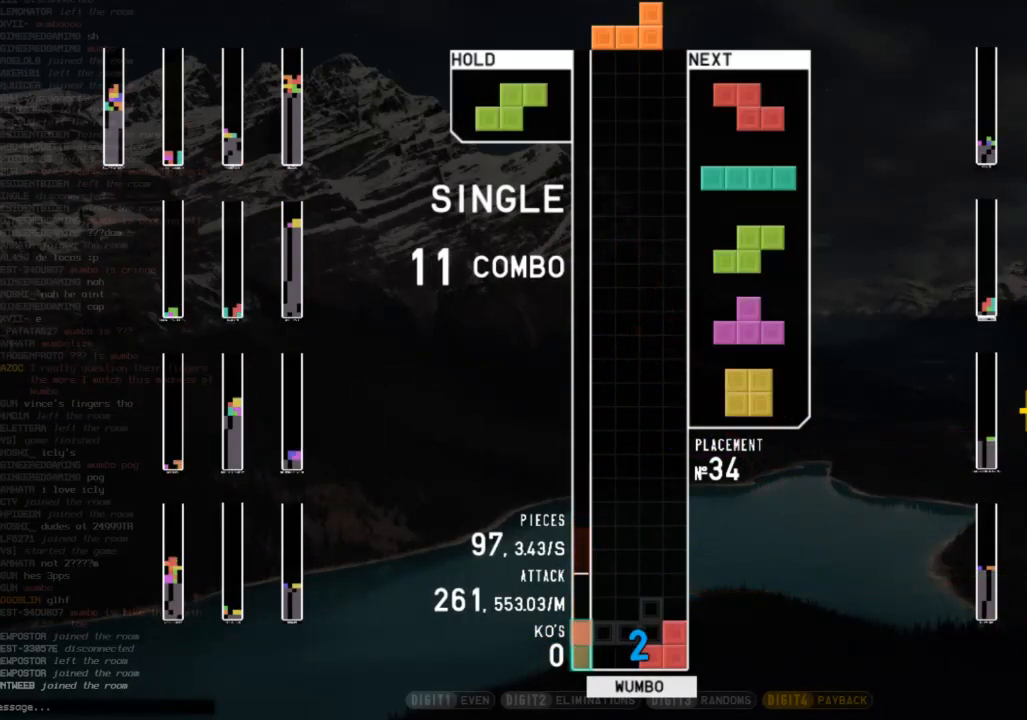
{"keys": ["down"], "events": [[333, "shift", "down"], [400, "shift", "up"], [433, "down", "down"]]}
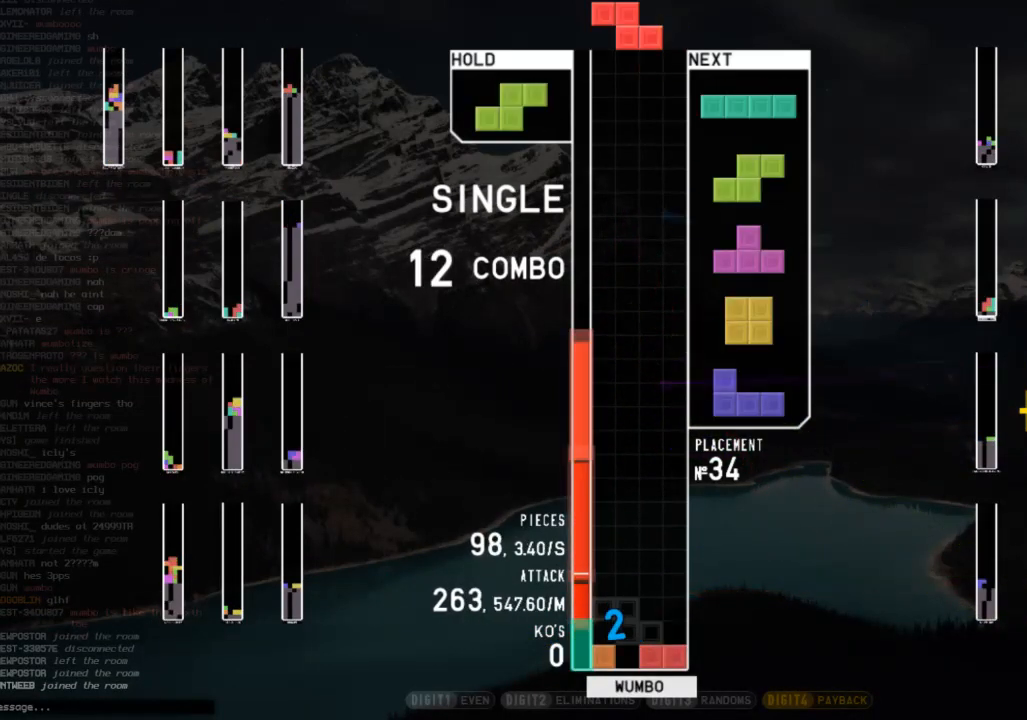
{"keys": [], "events": [[33, "c", "down"], [33, "down", "up"], [33, "left", "down"], [67, "z", "down"], [133, "c", "up"], [167, "down", "down"], [167, "left", "up"], [200, "z", "up"], [267, "down", "up"], [267, "right", "down"], [433, "right", "up"]]}
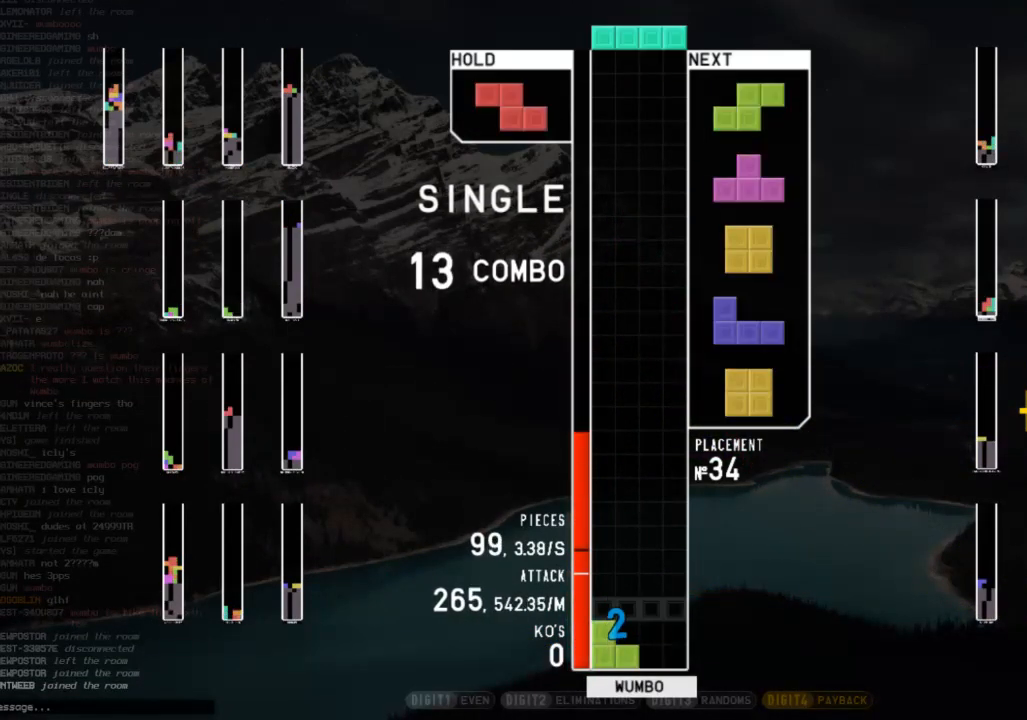
{"keys": ["right", "z"], "events": [[33, "down", "down"], [100, "right", "down"], [133, "c", "down"], [133, "down", "up"], [267, "c", "up"], [267, "down", "down"], [267, "right", "up"], [333, "right", "down"], [367, "down", "up"], [467, "z", "down"]]}
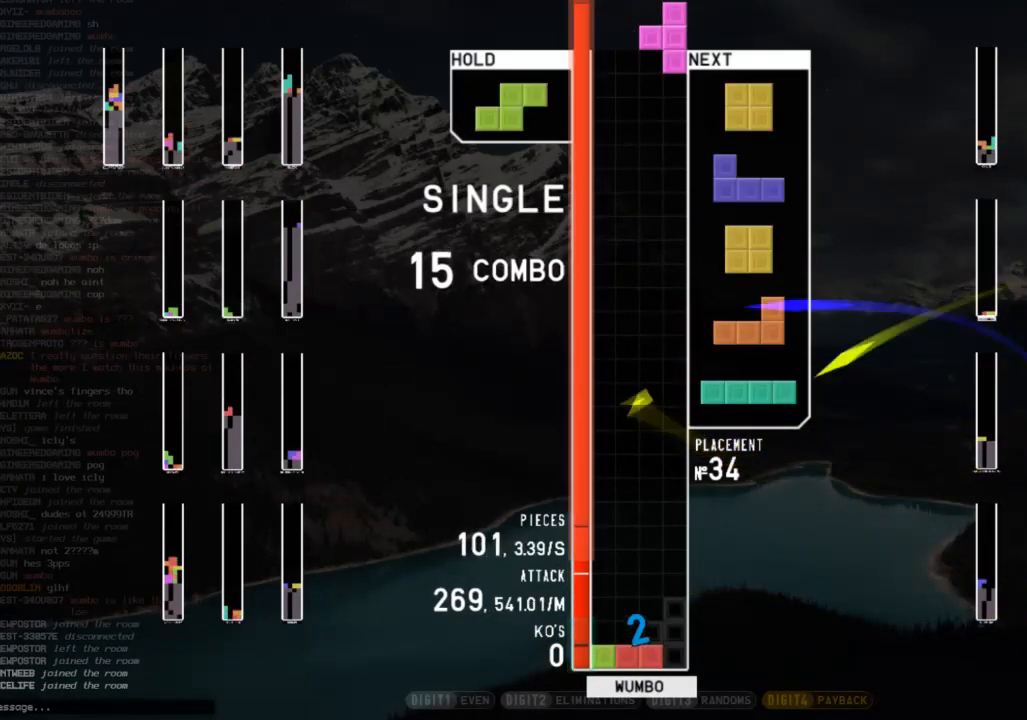
{"keys": ["left"], "events": [[100, "right", "up"], [100, "z", "up"], [200, "down", "down"], [300, "c", "down"], [300, "down", "up"], [400, "c", "up"], [400, "down", "down"], [433, "down", "up"], [467, "left", "down"]]}
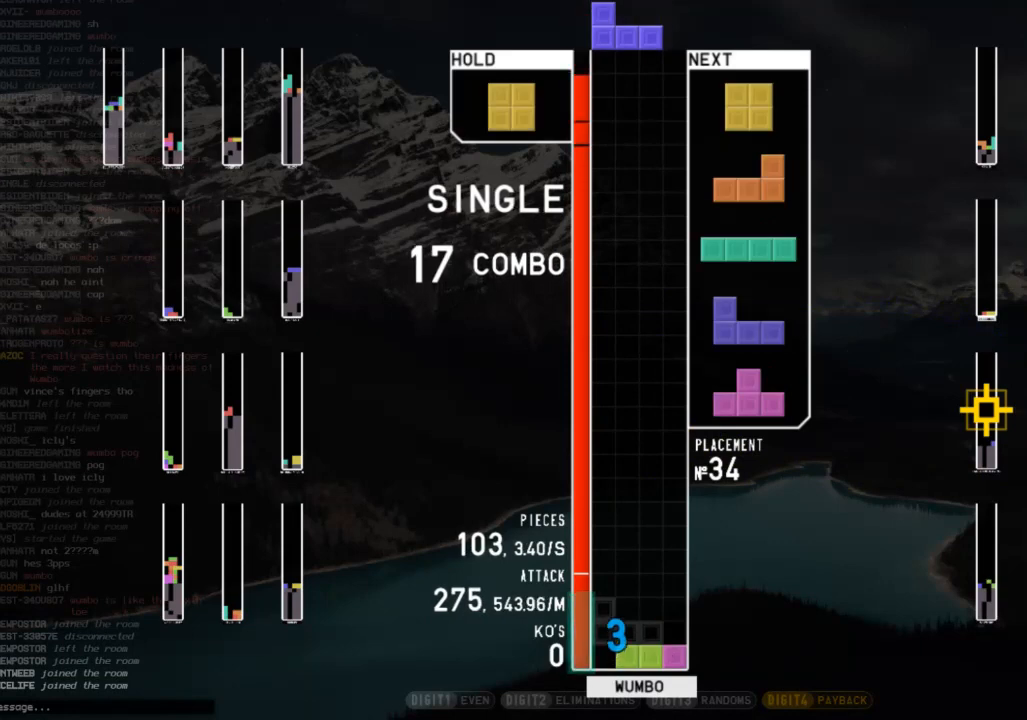
{"keys": ["right", "shift"], "events": [[33, "x", "down"], [167, "down", "down"], [167, "left", "up"], [167, "x", "up"], [200, "down", "up"], [200, "right", "down"], [367, "down", "down"], [433, "down", "up"], [433, "shift", "down"]]}
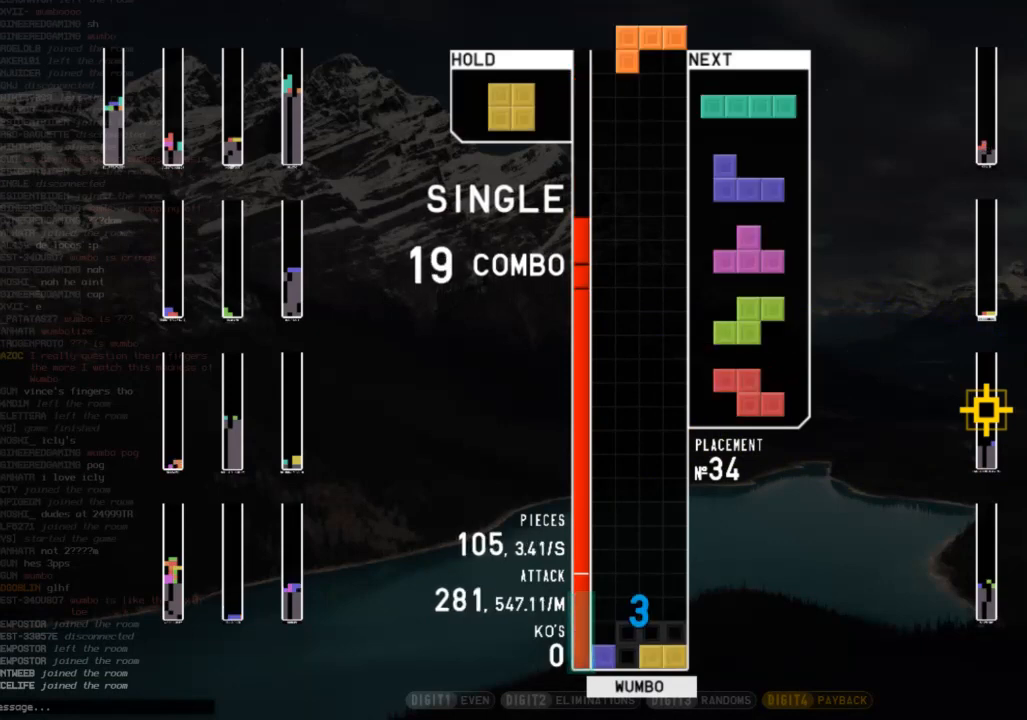
{"keys": ["down"], "events": [[33, "shift", "up"], [100, "right", "up"], [133, "down", "down"], [167, "down", "up"], [267, "down", "down"], [333, "down", "up"], [333, "left", "down"], [400, "x", "down"], [500, "down", "down"], [500, "left", "up"], [500, "x", "up"]]}